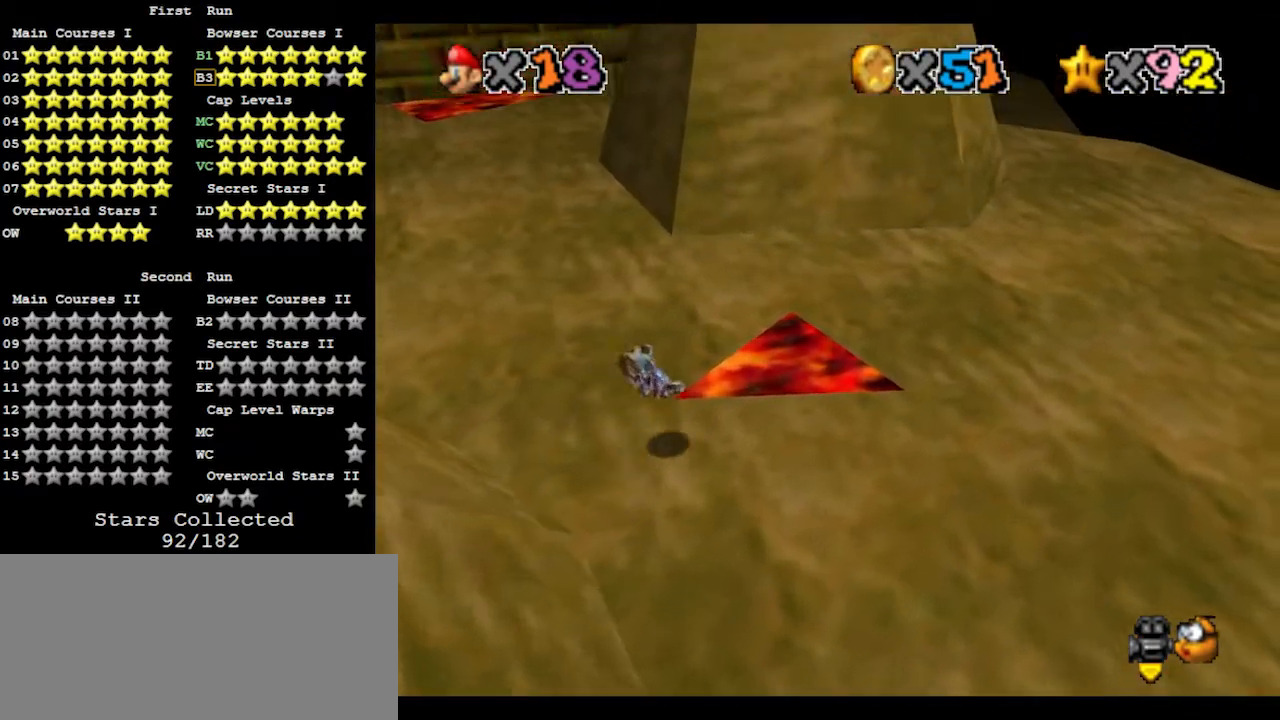
Gameplay with a controller (Nintendo layout); each line is a JSON object with the inputs held at the frame after it. "events" lists button and stick changes between this image and that frame as [ms after this image, input, new state], when the widget could be followed in between. Not read: L3 R3.
{"buttons": [], "left_stick": "center", "events": [[233, "C_RIGHT", "down"], [233, "left_stick", "right"], [333, "C_RIGHT", "up"], [467, "left_stick", "center"]]}
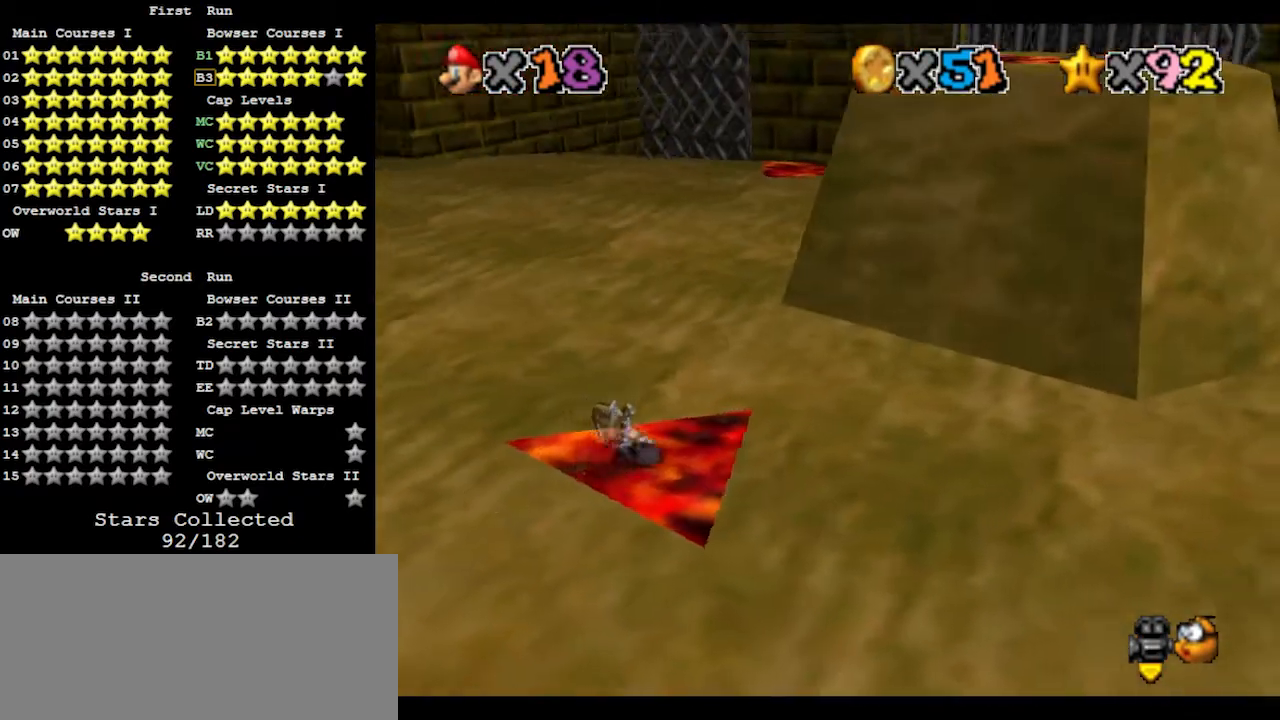
{"buttons": [], "left_stick": "up-right", "events": [[100, "left_stick", "up-right"]]}
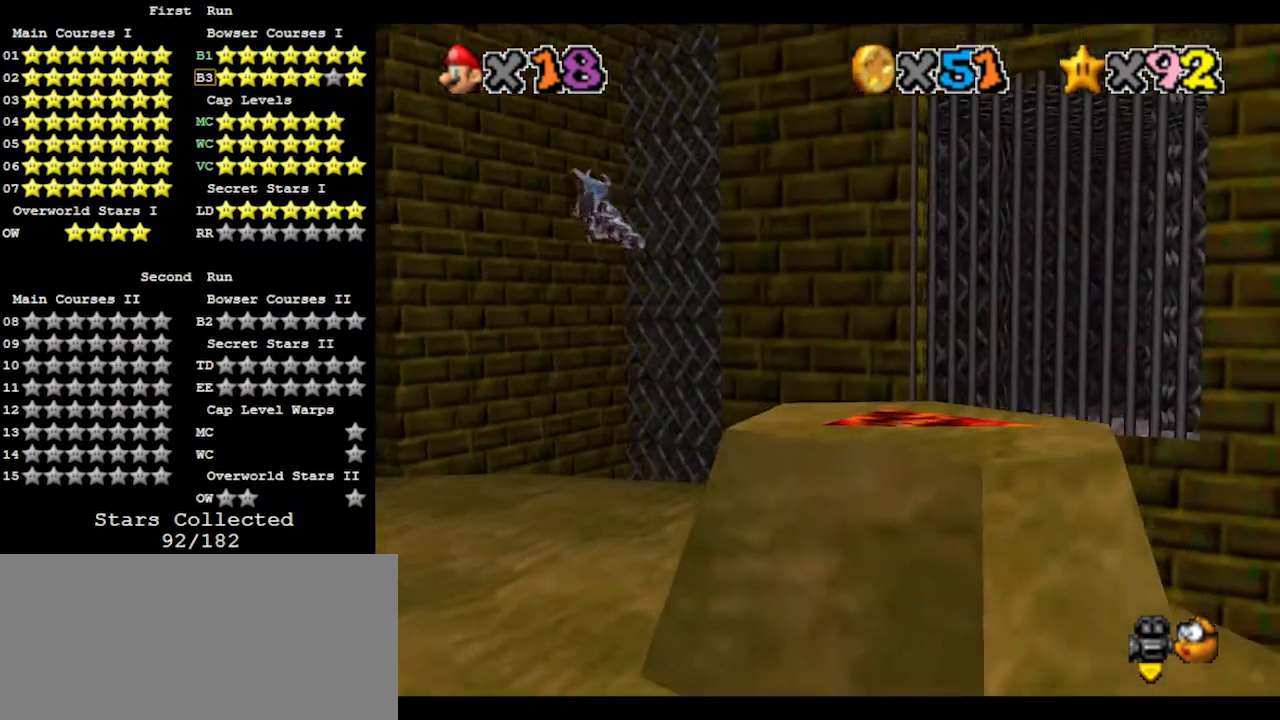
{"buttons": [], "left_stick": "up", "events": [[67, "left_stick", "center"], [267, "left_stick", "right"], [400, "left_stick", "center"], [500, "left_stick", "up"]]}
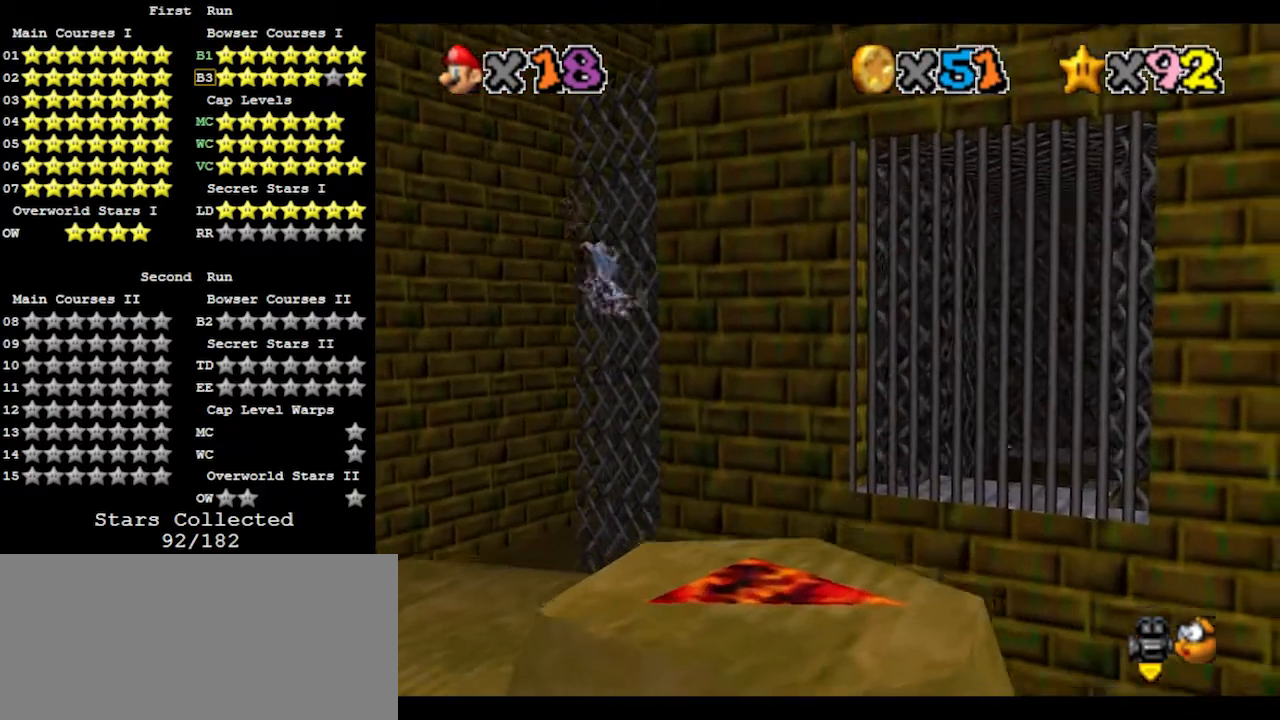
{"buttons": [], "left_stick": "up-left", "events": [[133, "left_stick", "center"], [200, "left_stick", "up-left"], [433, "left_stick", "center"], [500, "left_stick", "up-left"]]}
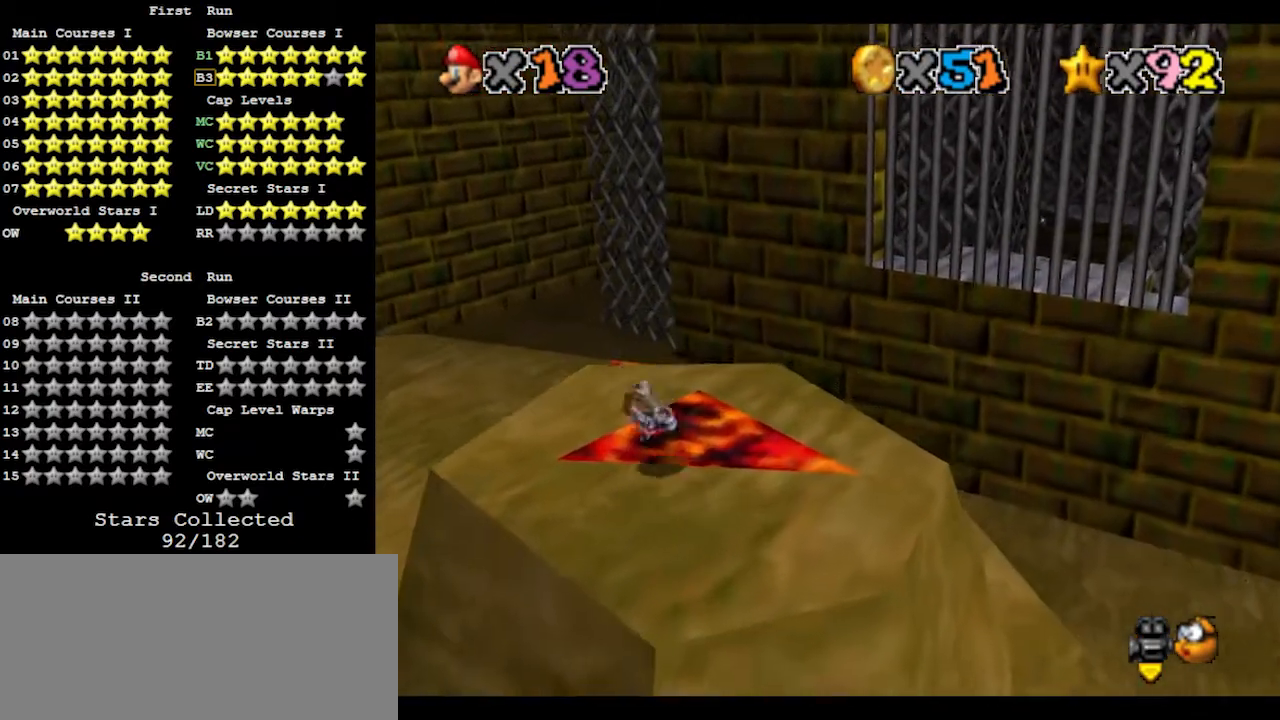
{"buttons": [], "left_stick": "left", "events": [[167, "left_stick", "center"], [233, "C_LEFT", "down"], [333, "C_LEFT", "up"], [433, "left_stick", "left"]]}
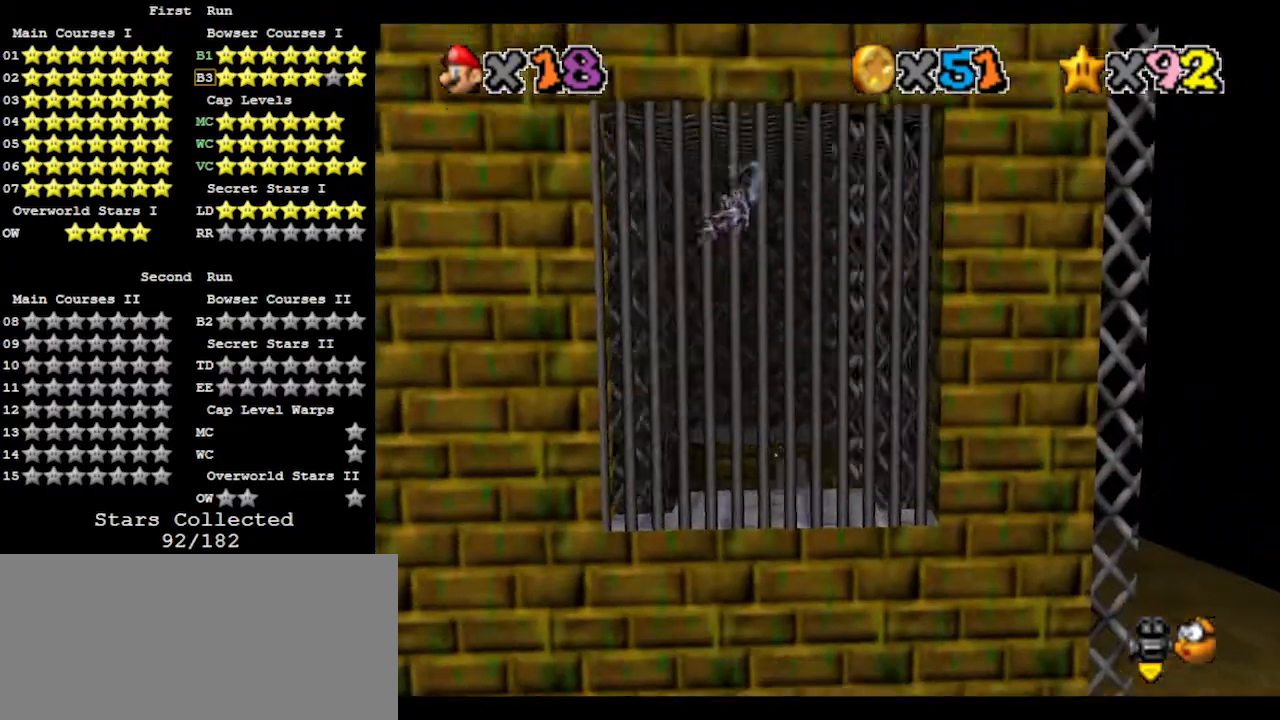
{"buttons": [], "left_stick": "center", "events": [[67, "left_stick", "center"], [267, "left_stick", "up-left"], [367, "left_stick", "center"]]}
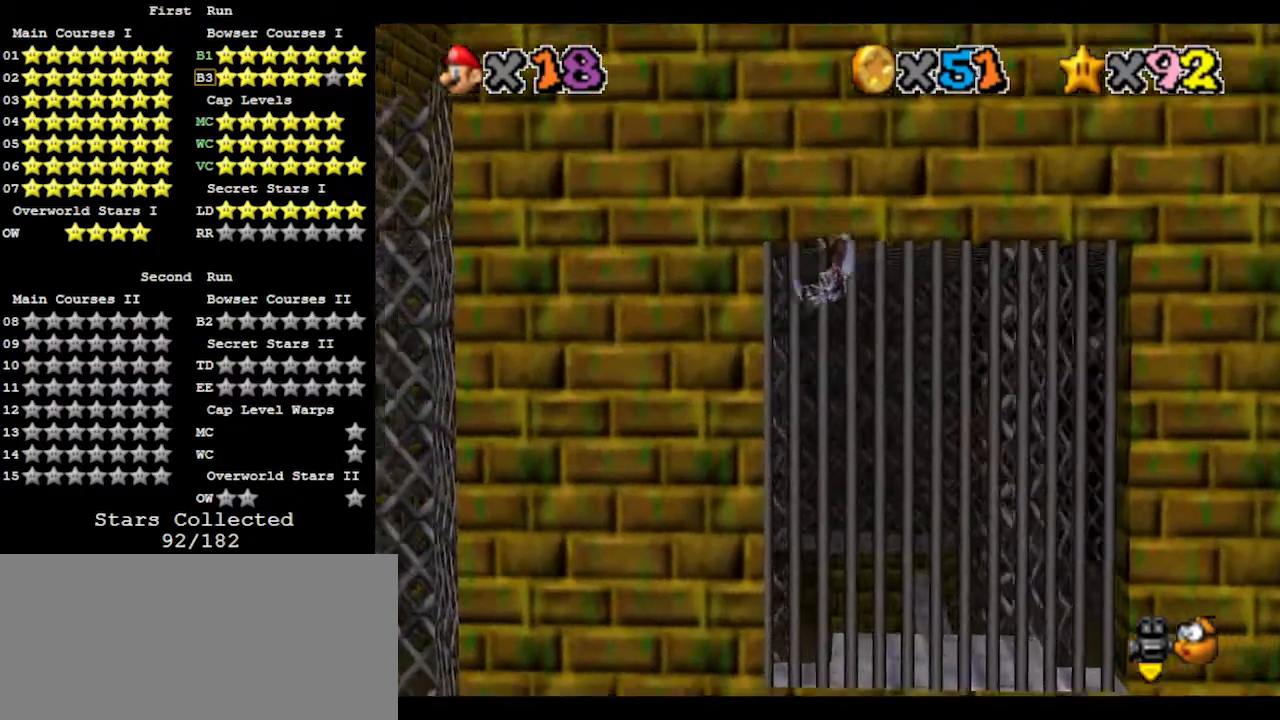
{"buttons": [], "left_stick": "up-right", "events": [[233, "left_stick", "up"], [333, "left_stick", "center"], [467, "left_stick", "up-right"]]}
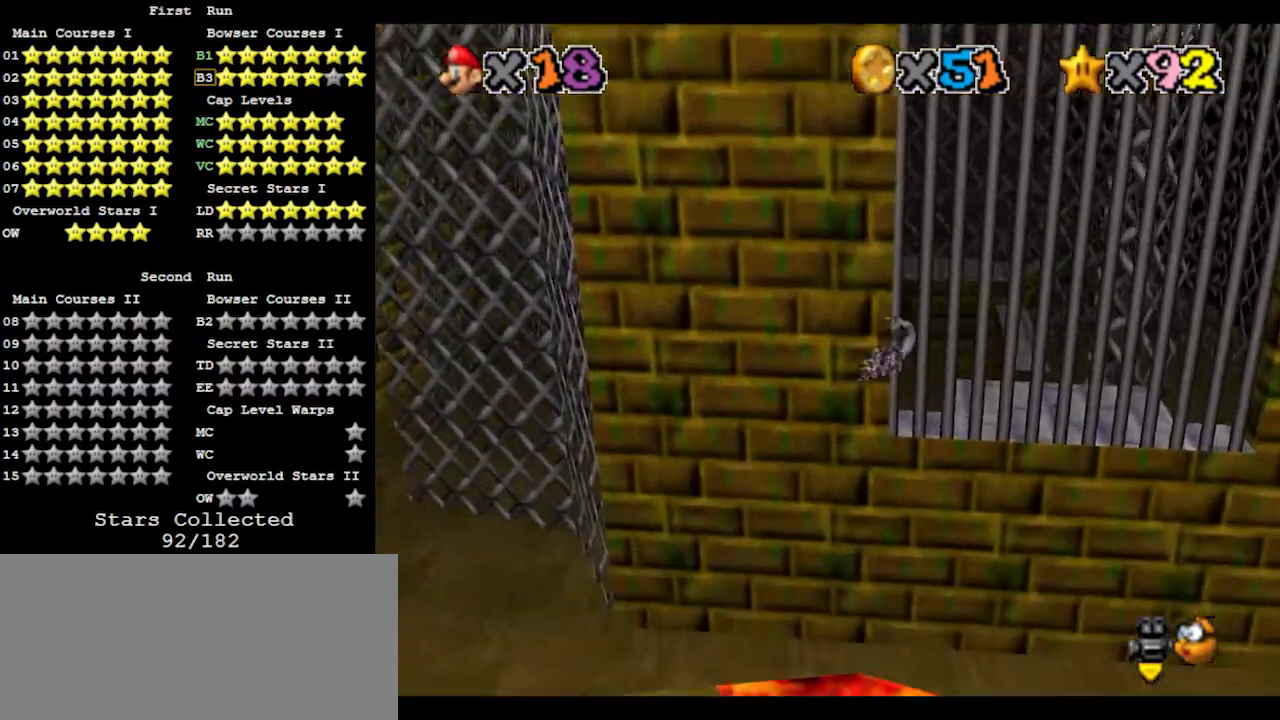
{"buttons": [], "left_stick": "up-right", "events": [[200, "left_stick", "right"], [300, "left_stick", "up-right"]]}
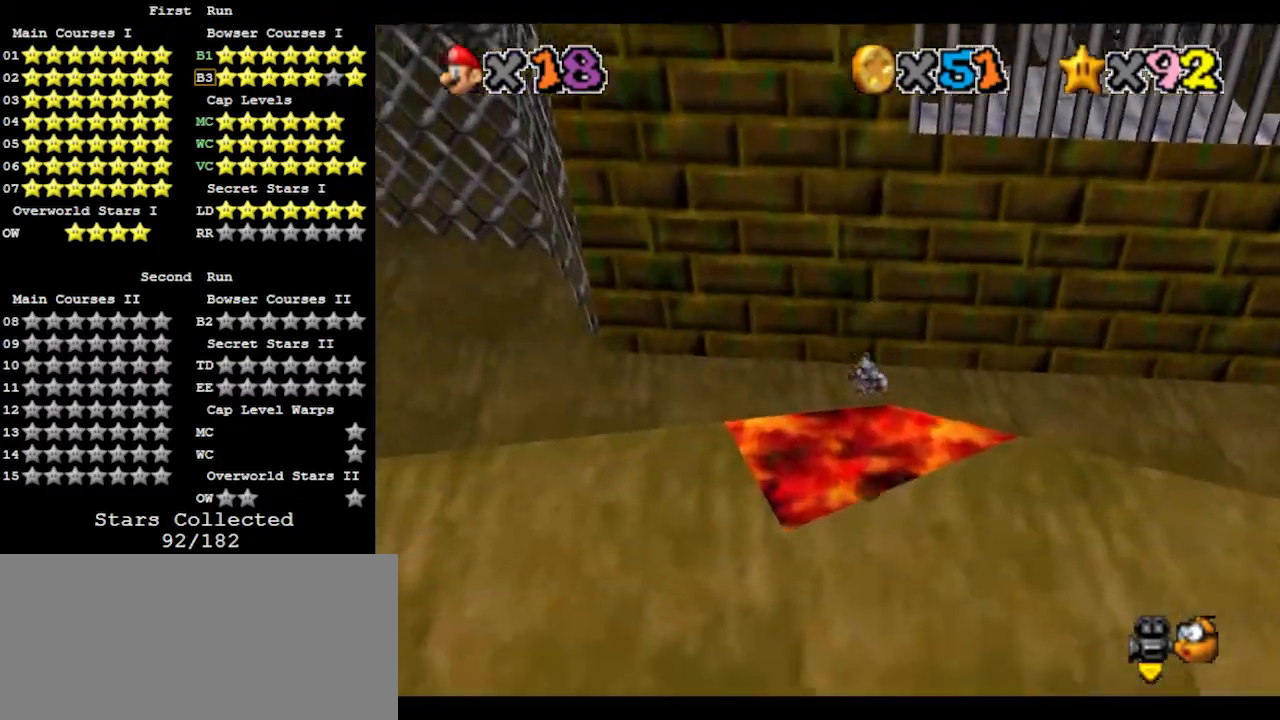
{"buttons": [], "left_stick": "up-right", "events": []}
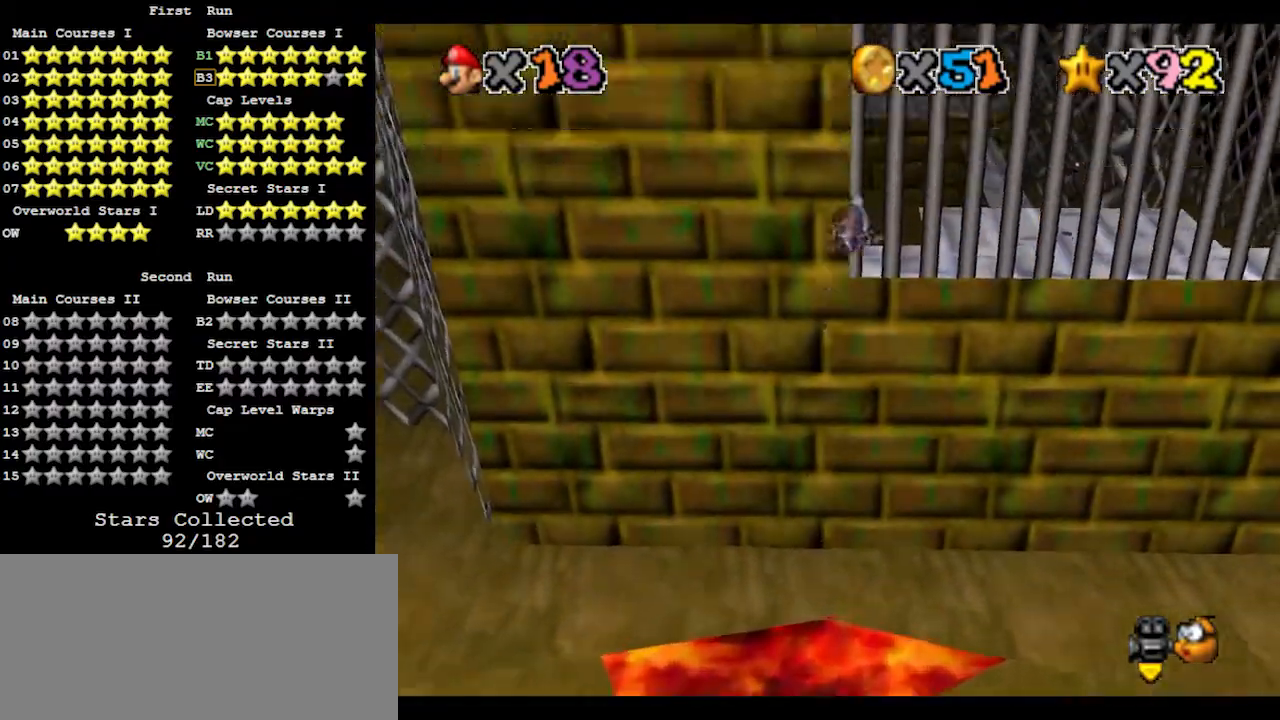
{"buttons": [], "left_stick": "up-right", "events": []}
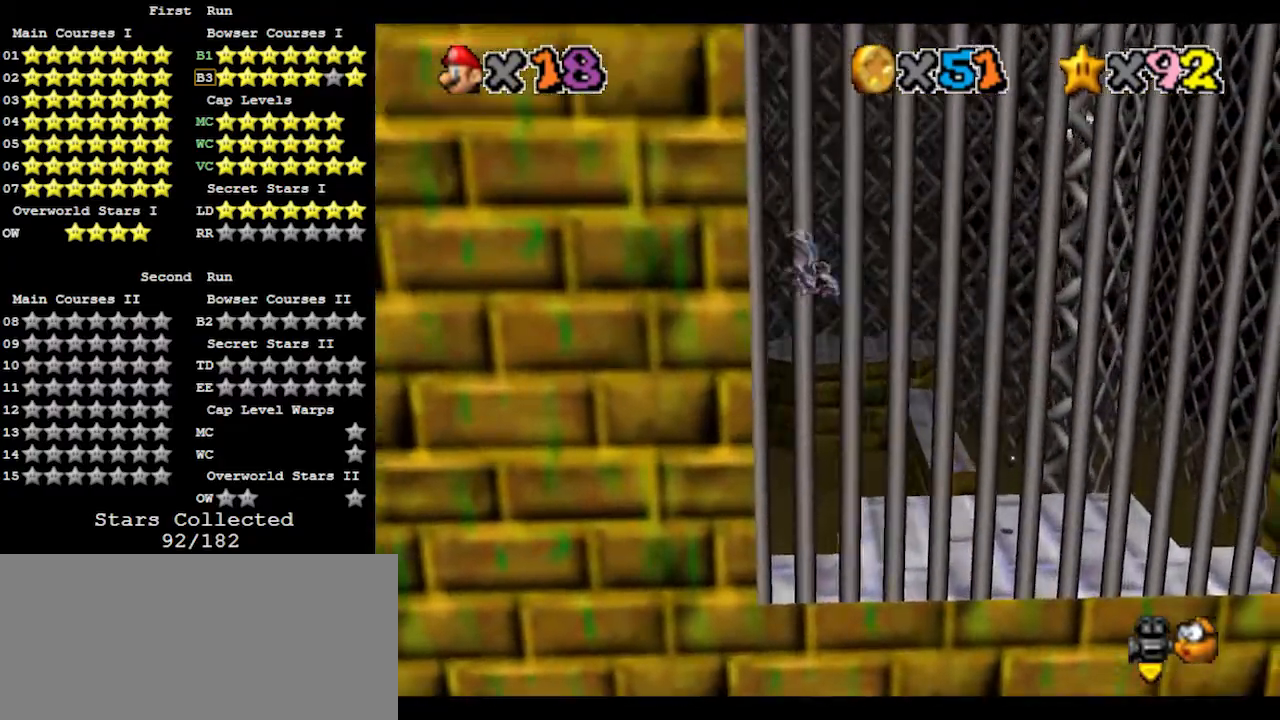
{"buttons": [], "left_stick": "up-right", "events": []}
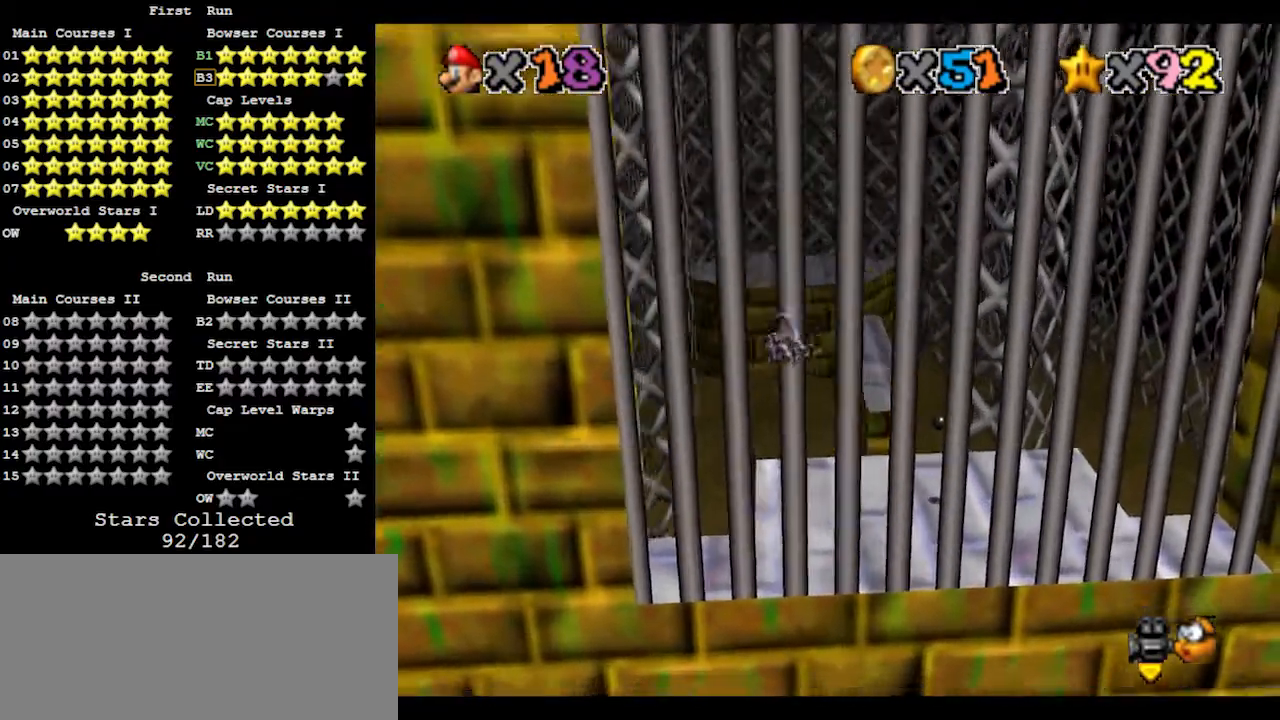
{"buttons": [], "left_stick": "up-right", "events": []}
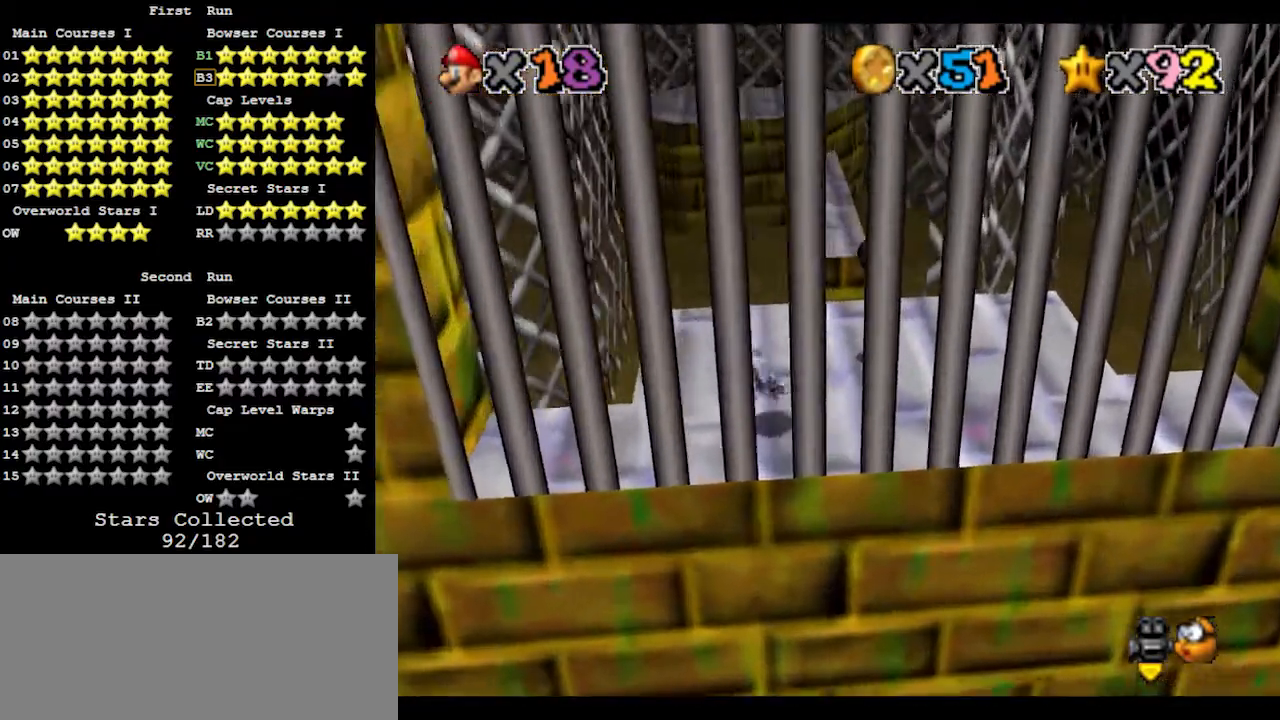
{"buttons": [], "left_stick": "up", "events": [[133, "left_stick", "right"], [300, "left_stick", "up-right"], [400, "left_stick", "up"]]}
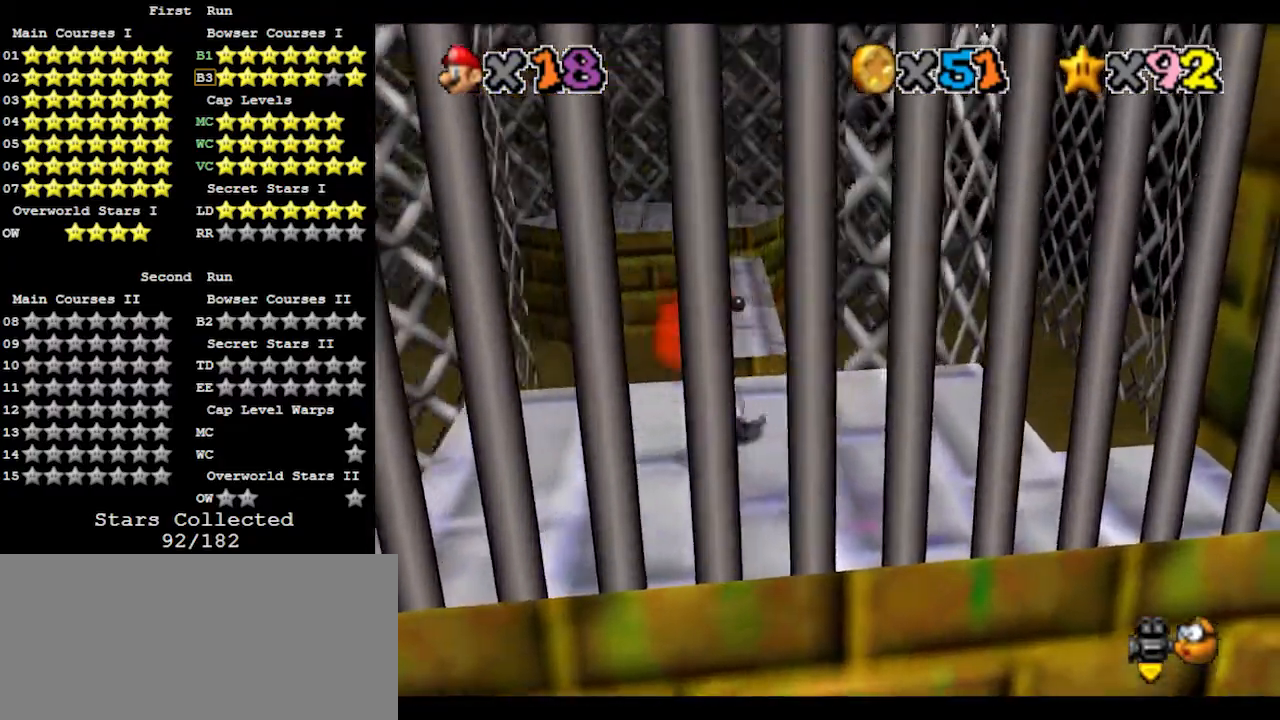
{"buttons": ["A", "Z"], "left_stick": "up", "events": [[333, "Z", "down"], [400, "A", "down"]]}
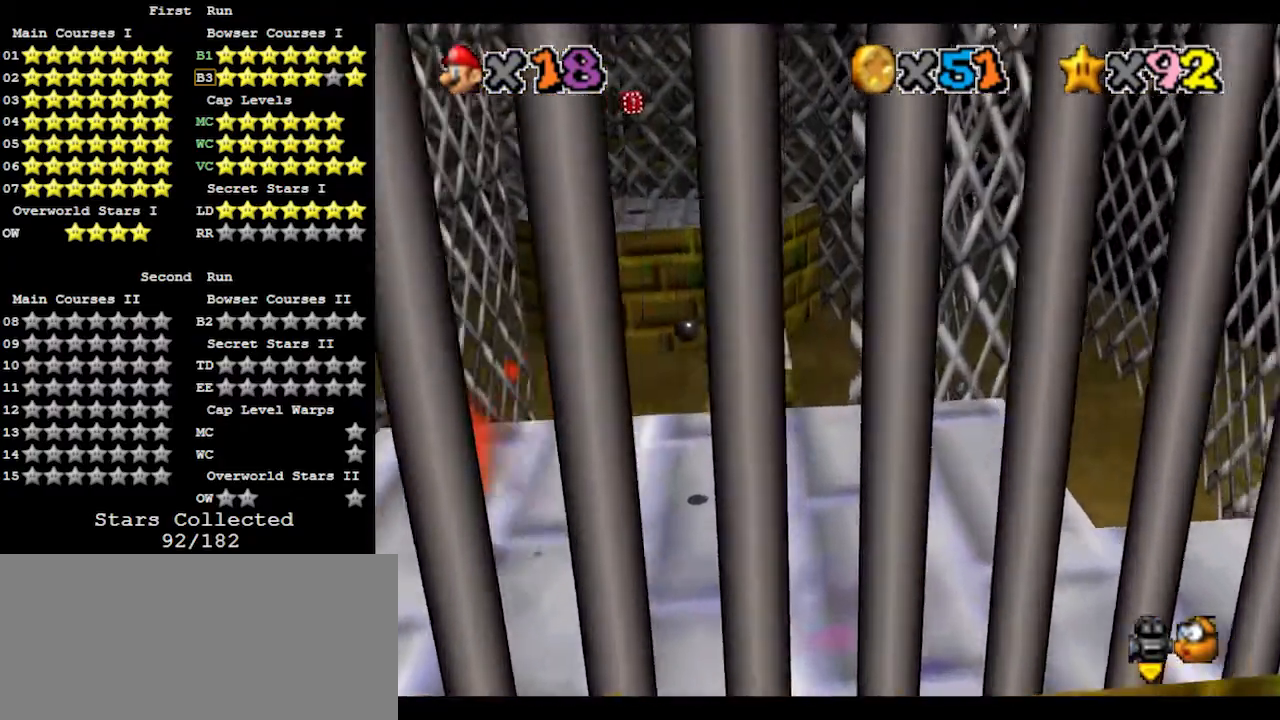
{"buttons": [], "left_stick": "left", "events": [[67, "A", "up"], [333, "Z", "up"], [367, "left_stick", "up-left"], [467, "left_stick", "left"]]}
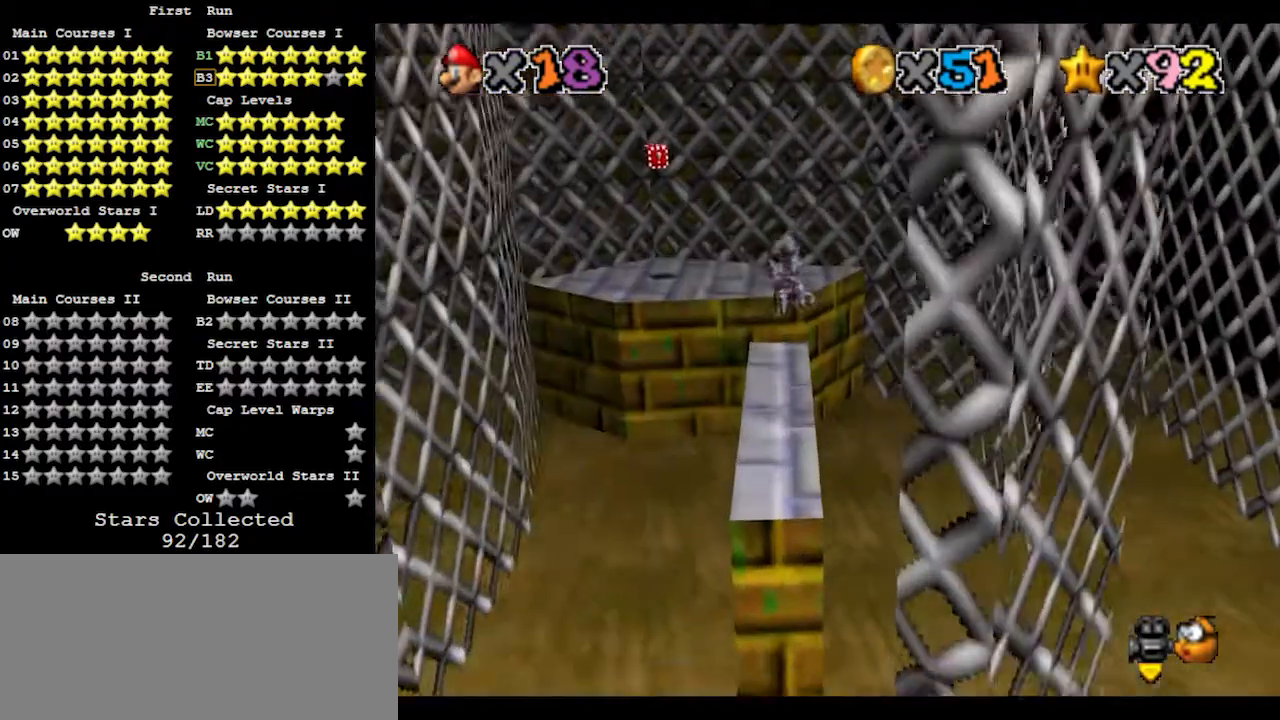
{"buttons": [], "left_stick": "up-left", "events": [[367, "left_stick", "up-left"]]}
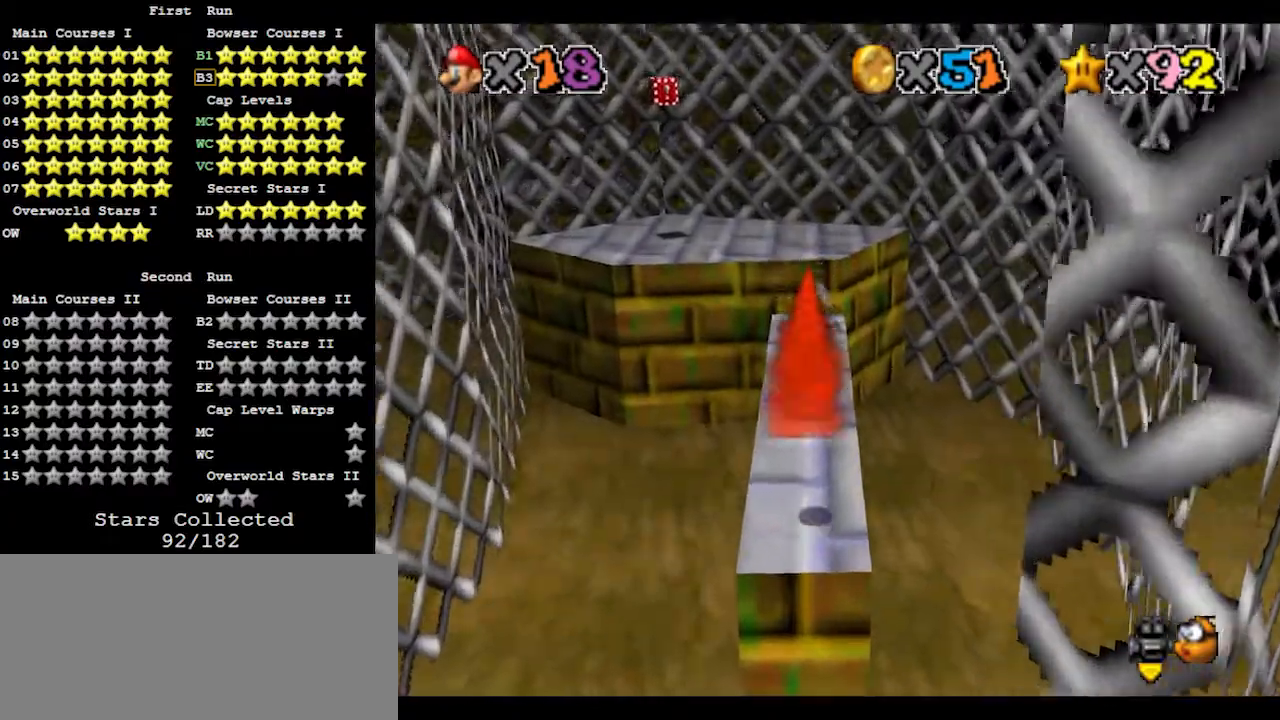
{"buttons": ["Z"], "left_stick": "up-left", "events": [[500, "Z", "down"]]}
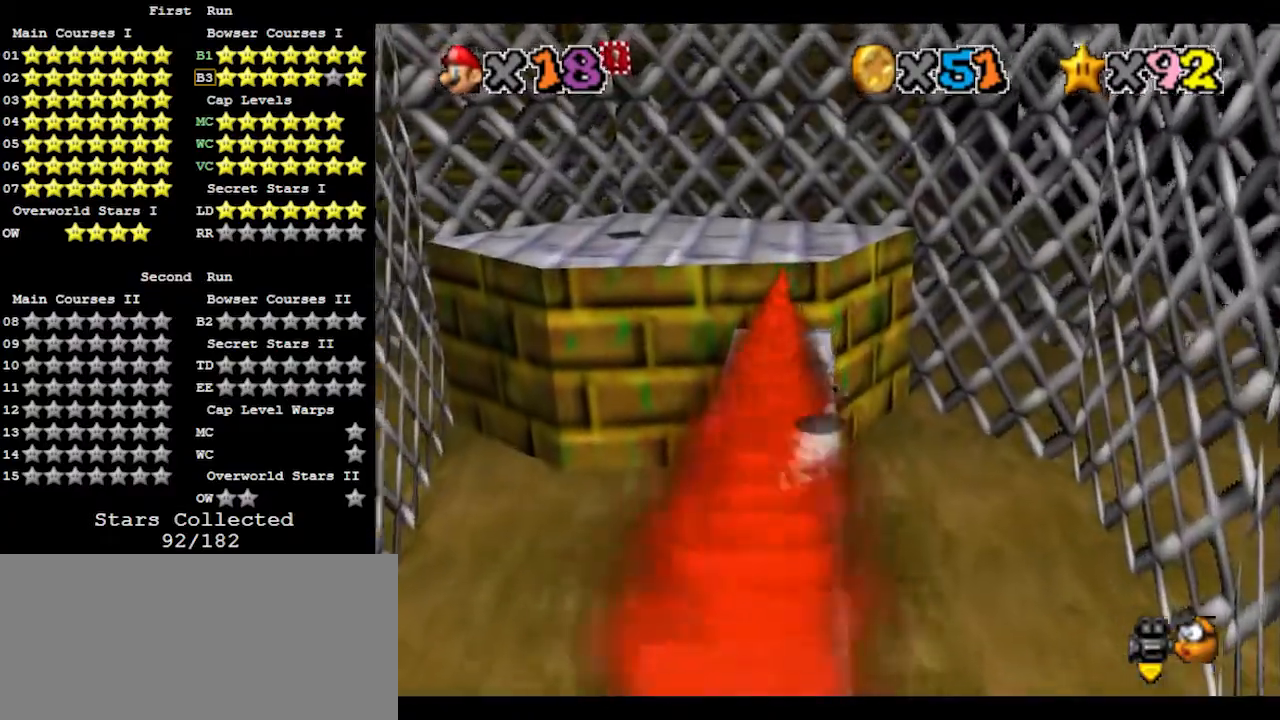
{"buttons": [], "left_stick": "down-left", "events": [[67, "A", "down"], [200, "A", "up"], [267, "Z", "up"], [333, "left_stick", "left"], [467, "left_stick", "down-left"]]}
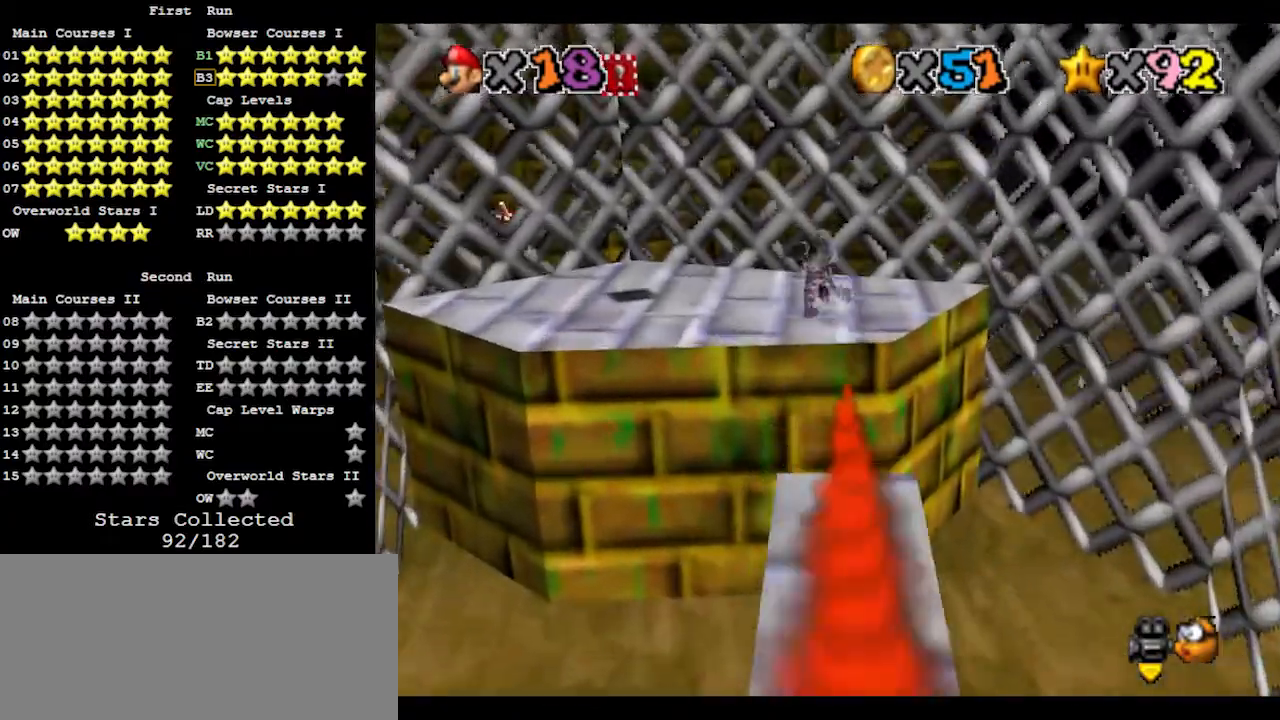
{"buttons": ["C_LEFT"], "left_stick": "center", "events": [[100, "left_stick", "left"], [300, "C_LEFT", "down"], [433, "left_stick", "center"]]}
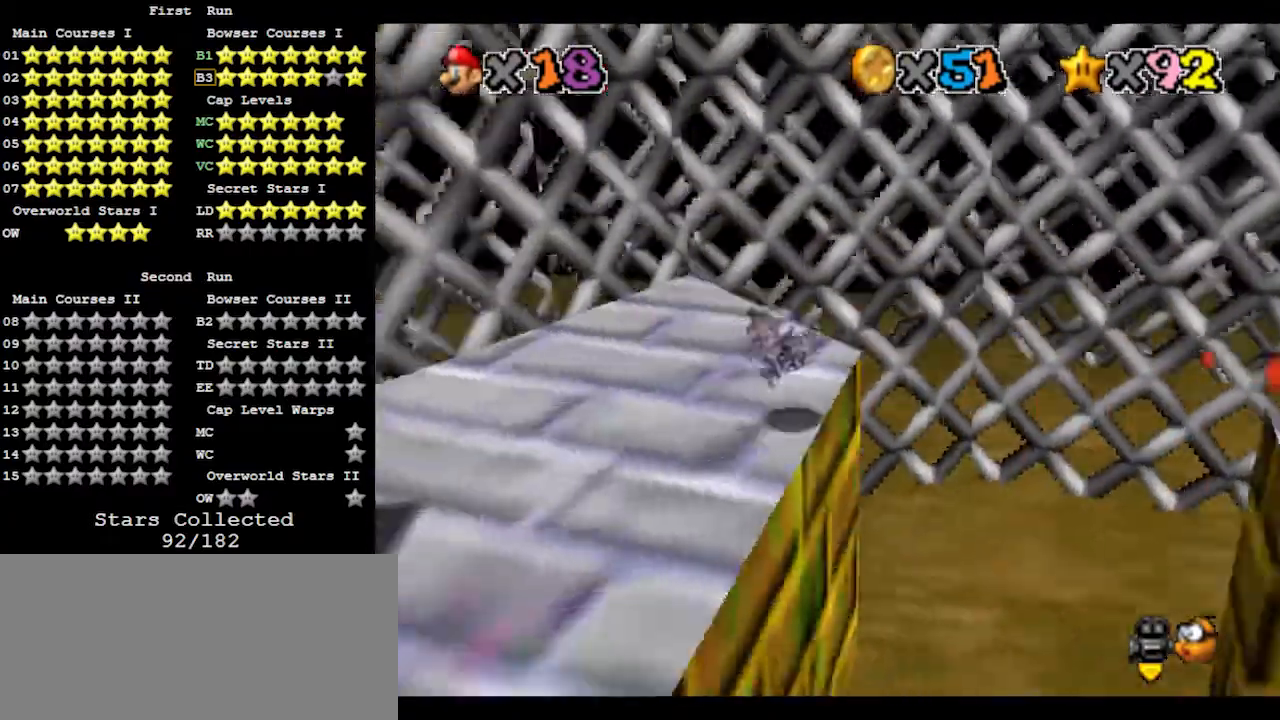
{"buttons": [], "left_stick": "down", "events": [[33, "C_LEFT", "up"], [33, "left_stick", "down-left"], [367, "left_stick", "down"]]}
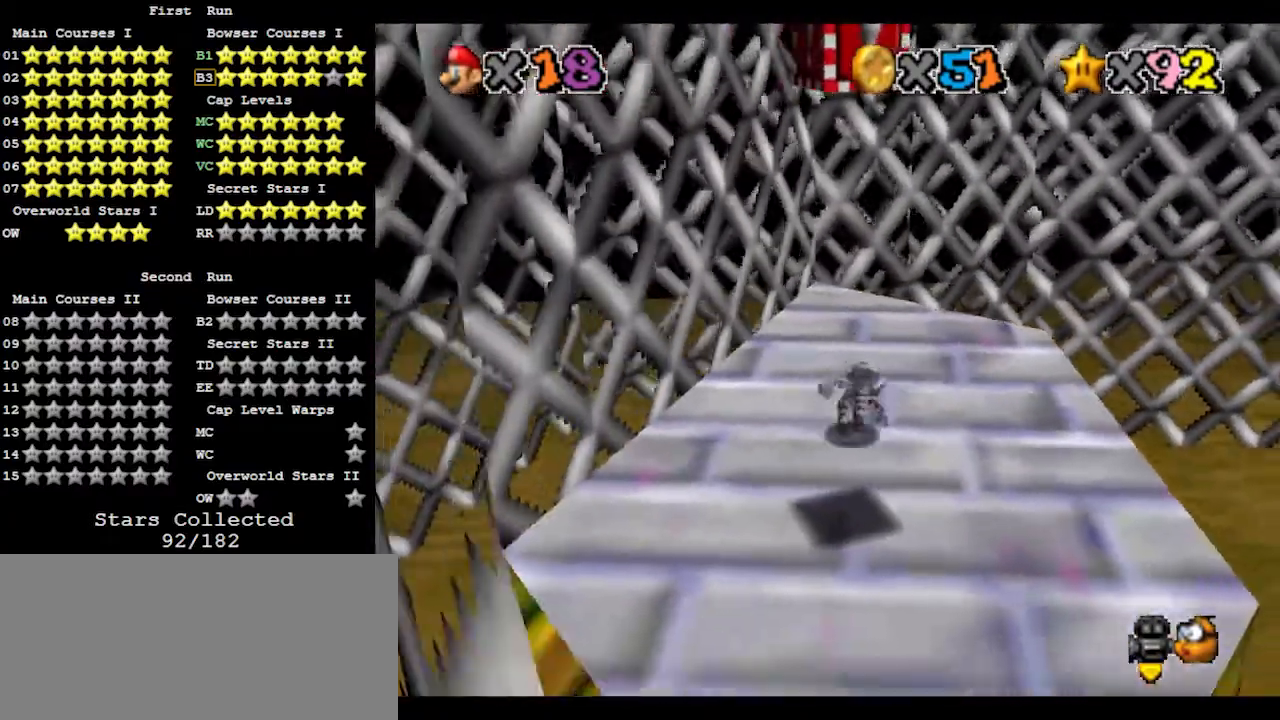
{"buttons": ["A"], "left_stick": "up", "events": [[300, "left_stick", "up"], [400, "A", "down"]]}
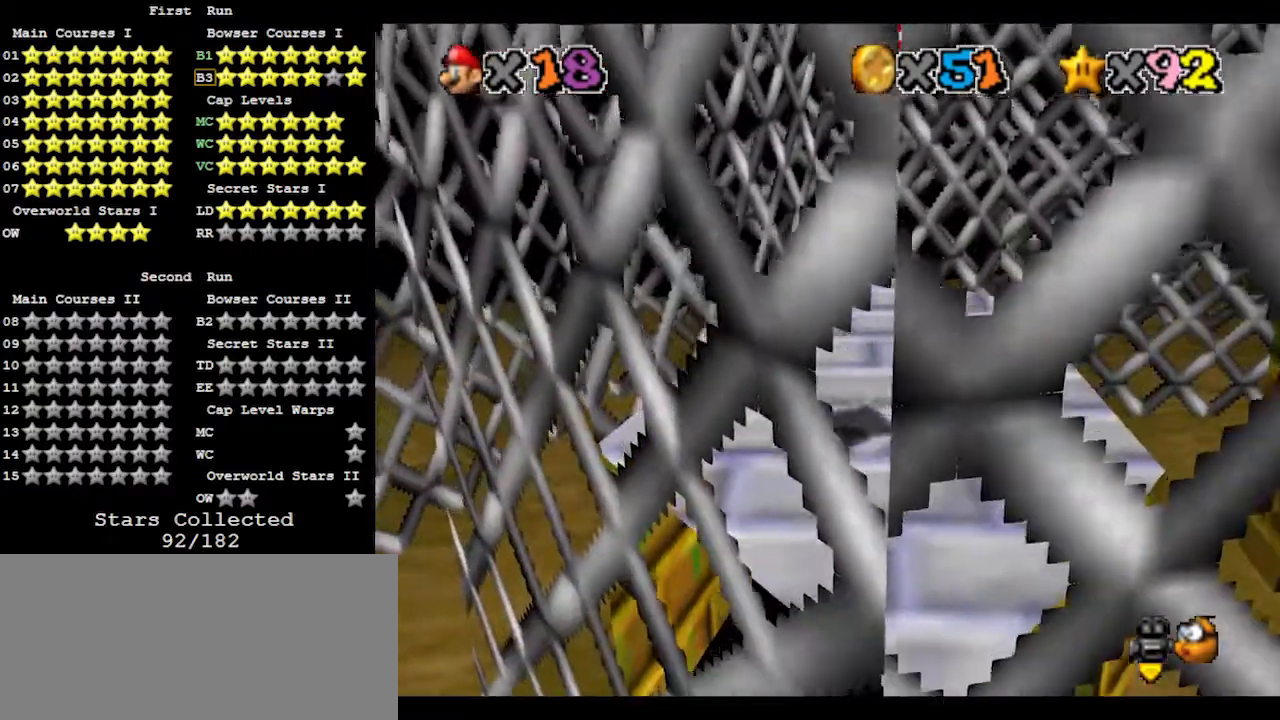
{"buttons": ["C_LEFT"], "left_stick": "left", "events": [[200, "A", "up"], [200, "Z", "down"], [200, "left_stick", "center"], [267, "C_LEFT", "down"], [333, "C_LEFT", "up"], [400, "C_LEFT", "down"], [467, "C_LEFT", "up"], [467, "Z", "up"], [500, "C_LEFT", "down"], [500, "left_stick", "left"]]}
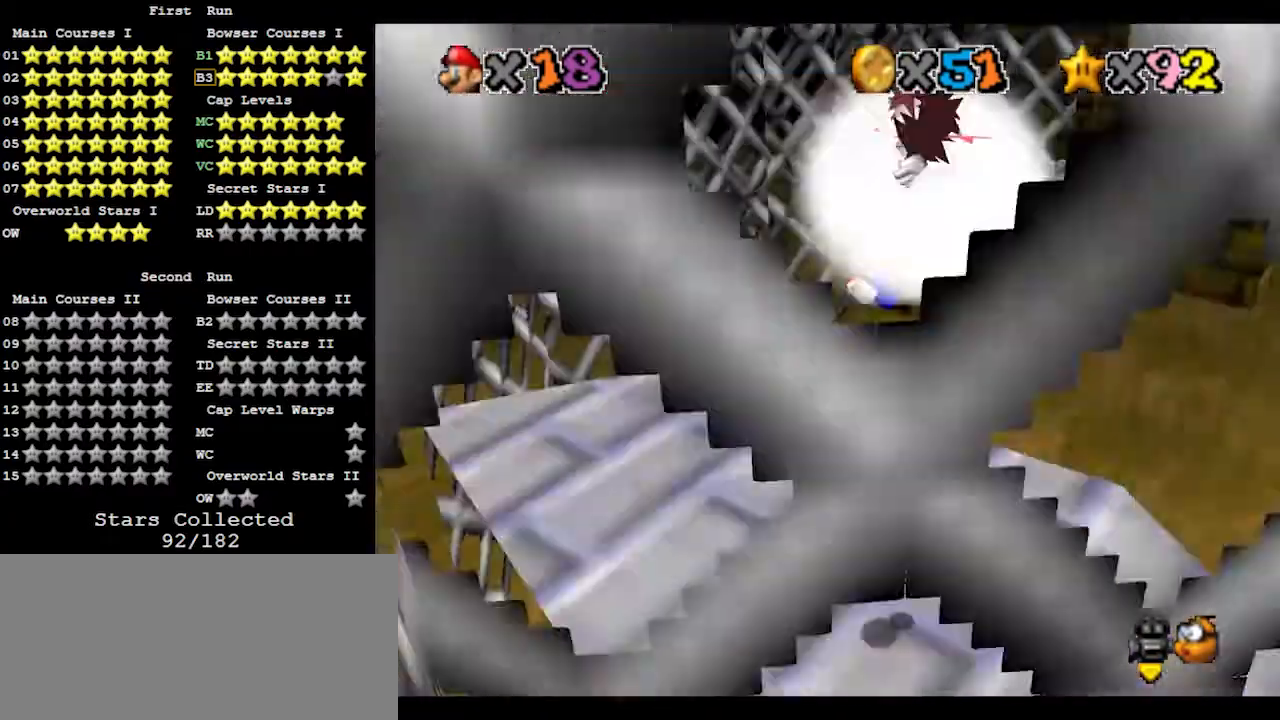
{"buttons": [], "left_stick": "left", "events": [[67, "C_LEFT", "up"], [267, "C_RIGHT", "down"], [367, "C_RIGHT", "up"]]}
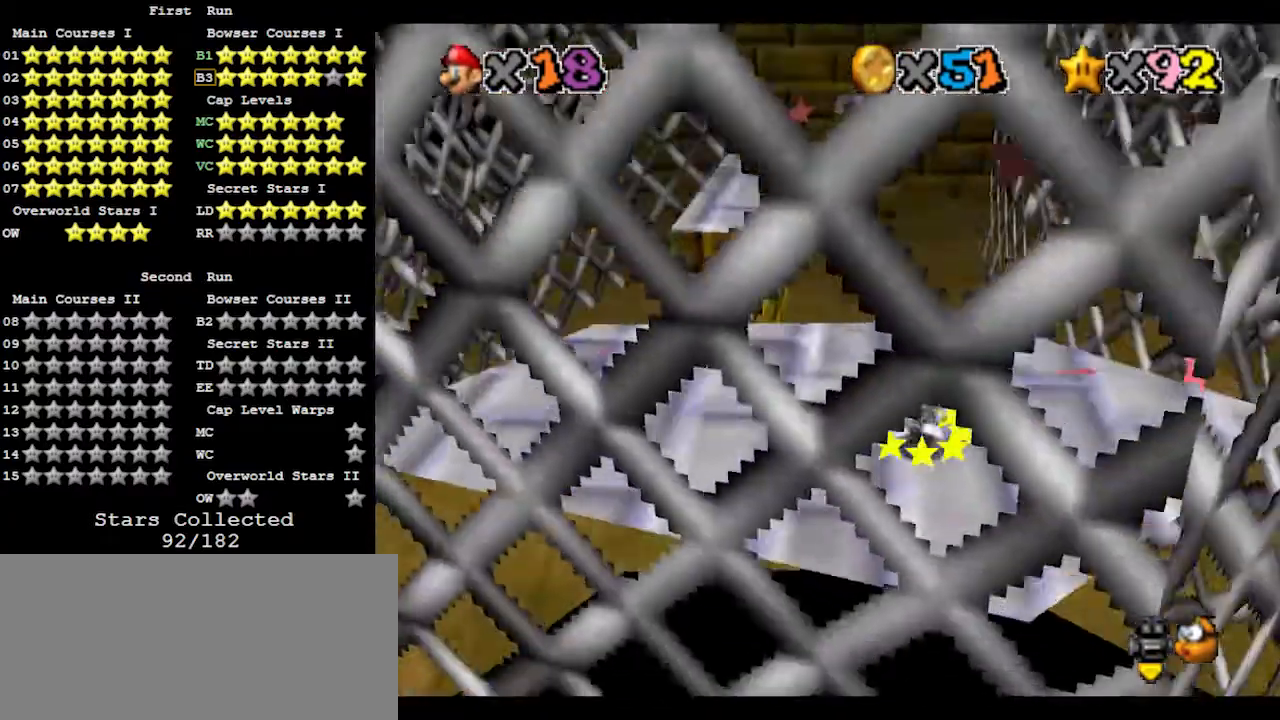
{"buttons": [], "left_stick": "left", "events": []}
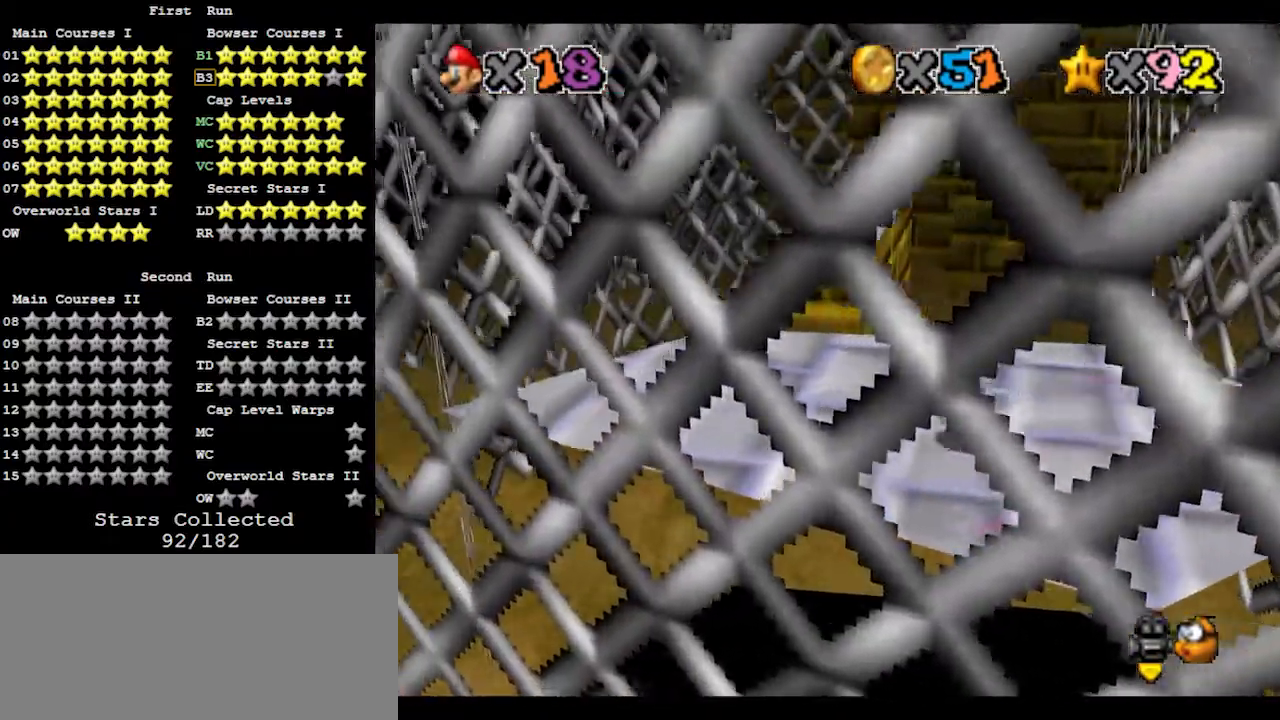
{"buttons": [], "left_stick": "up", "events": [[400, "left_stick", "up"]]}
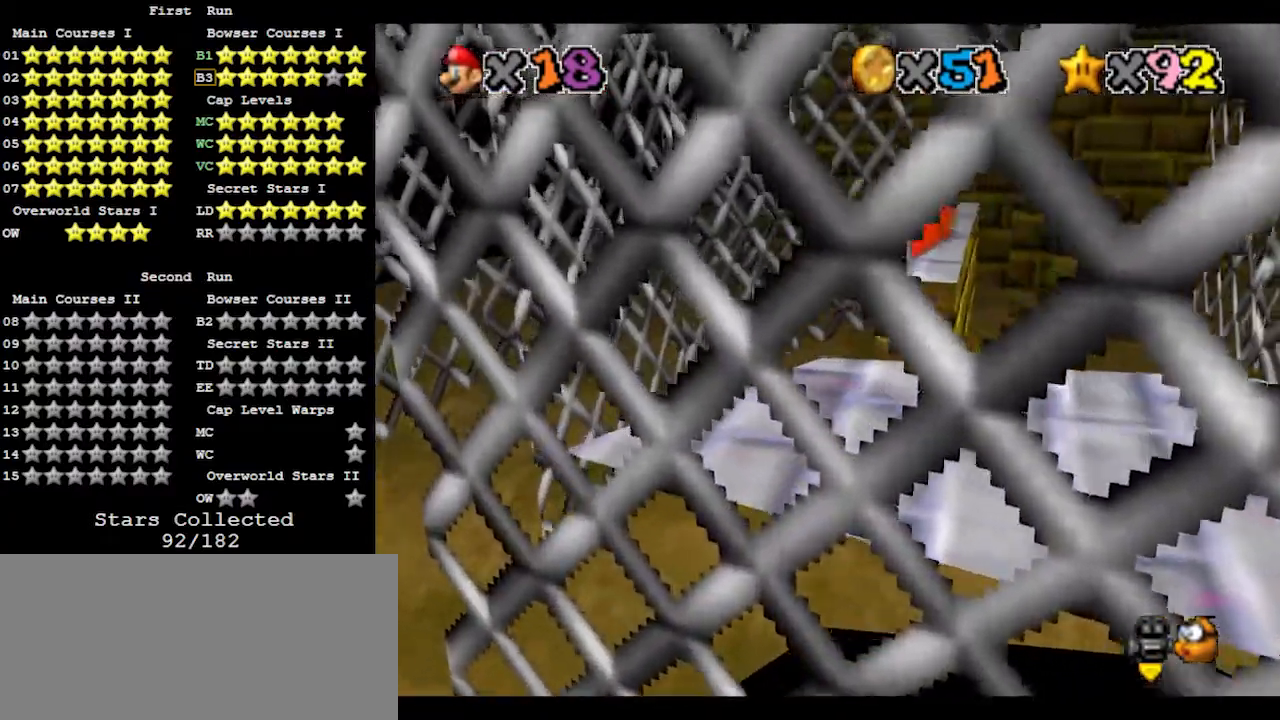
{"buttons": ["Z"], "left_stick": "up-left", "events": [[167, "Z", "down"], [233, "A", "down"], [300, "A", "up"], [333, "left_stick", "up-left"]]}
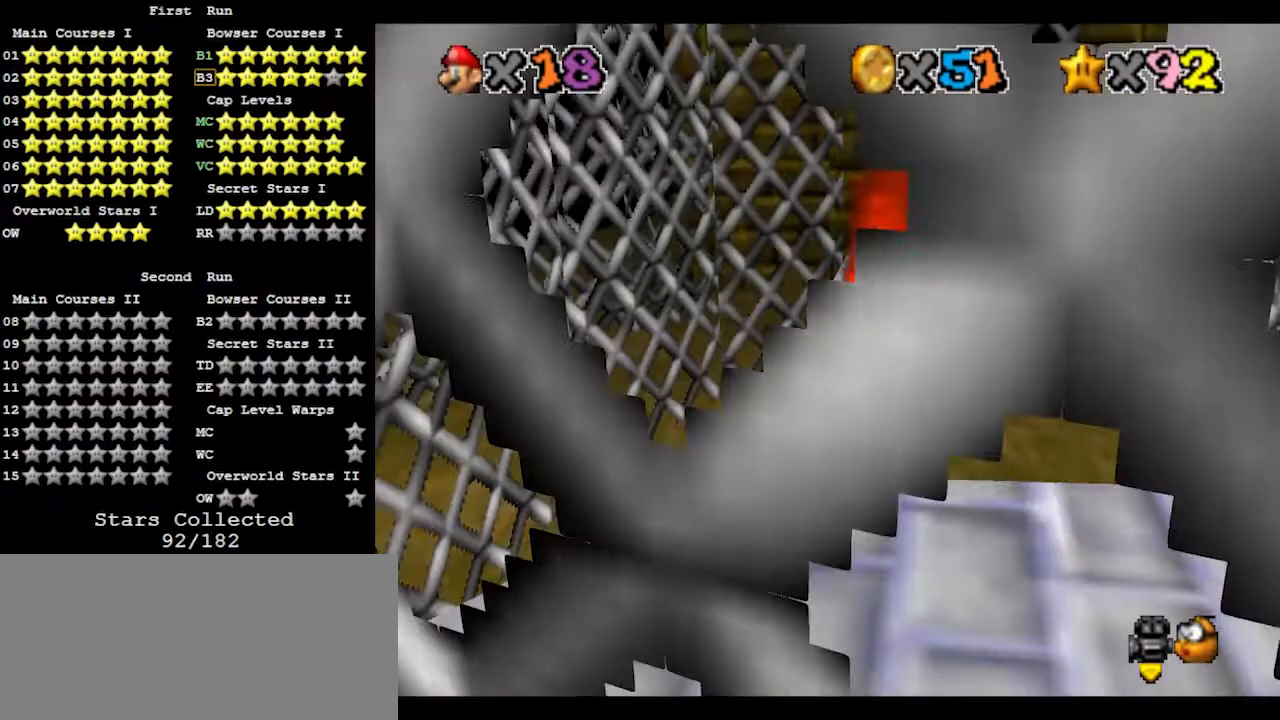
{"buttons": ["Z"], "left_stick": "up-left", "events": []}
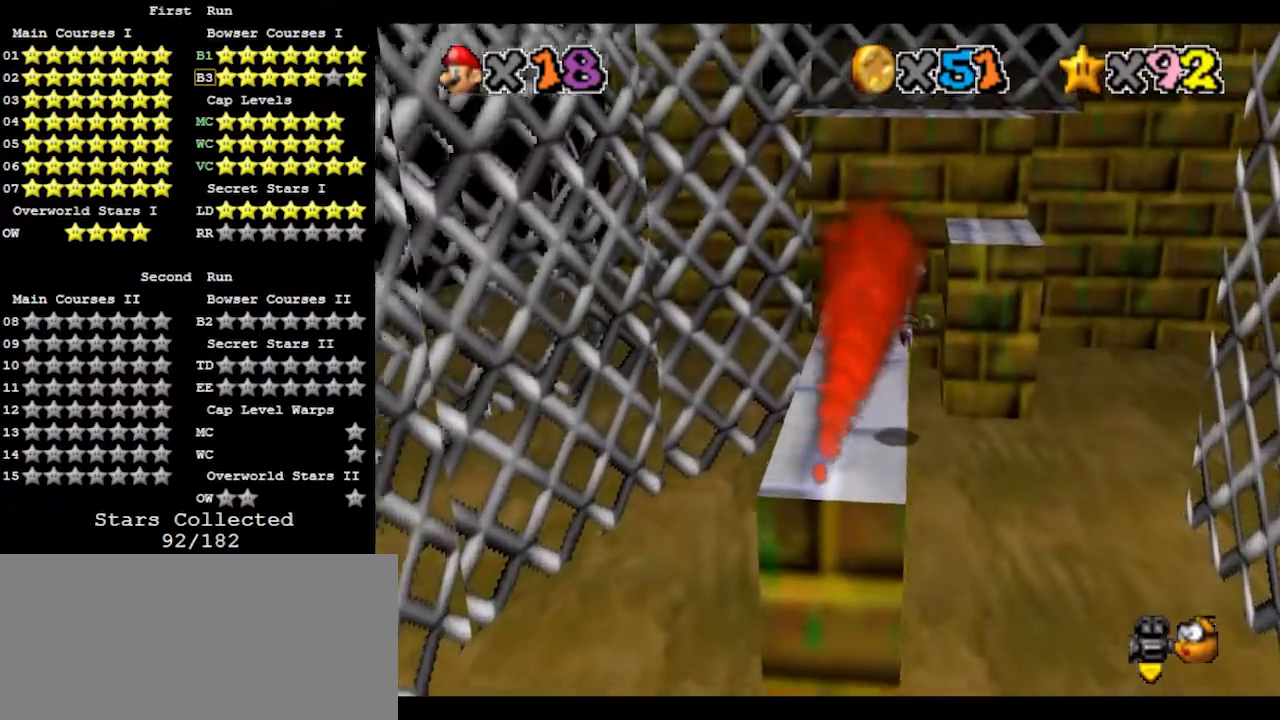
{"buttons": ["Z"], "left_stick": "up-right", "events": [[267, "left_stick", "up-right"], [333, "A", "down"], [500, "A", "up"]]}
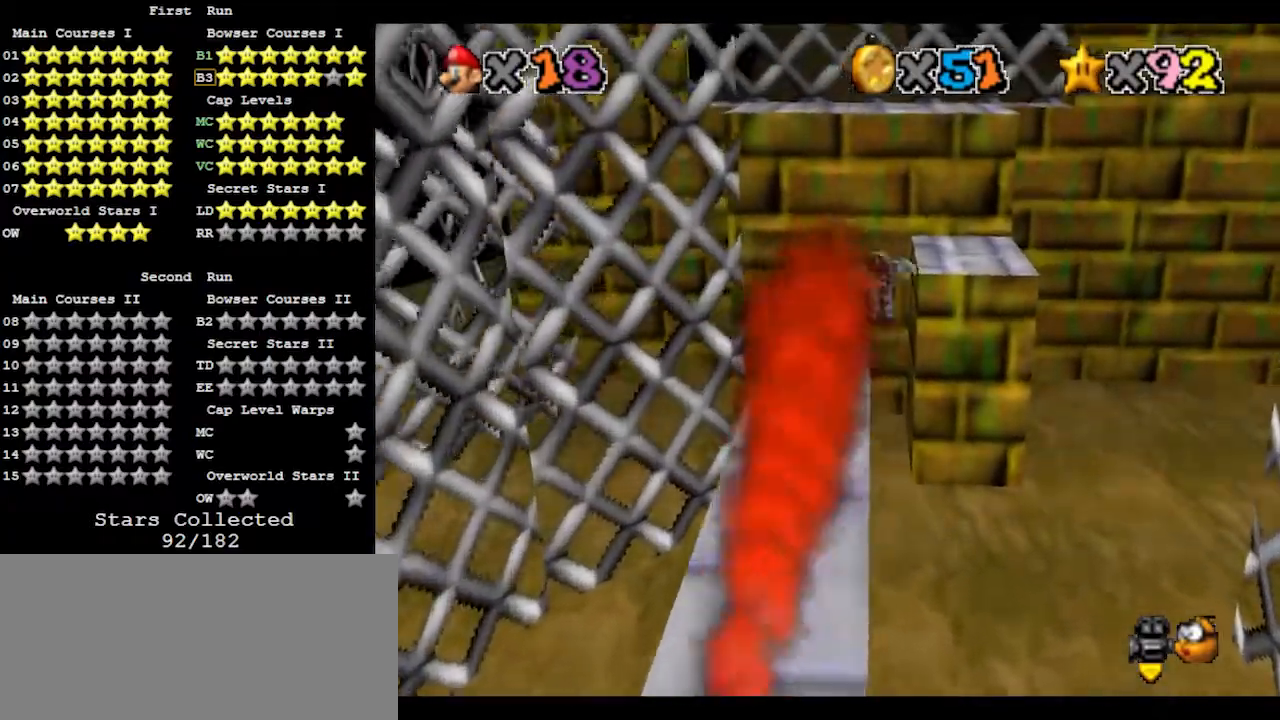
{"buttons": [], "left_stick": "up-right", "events": [[100, "Z", "up"]]}
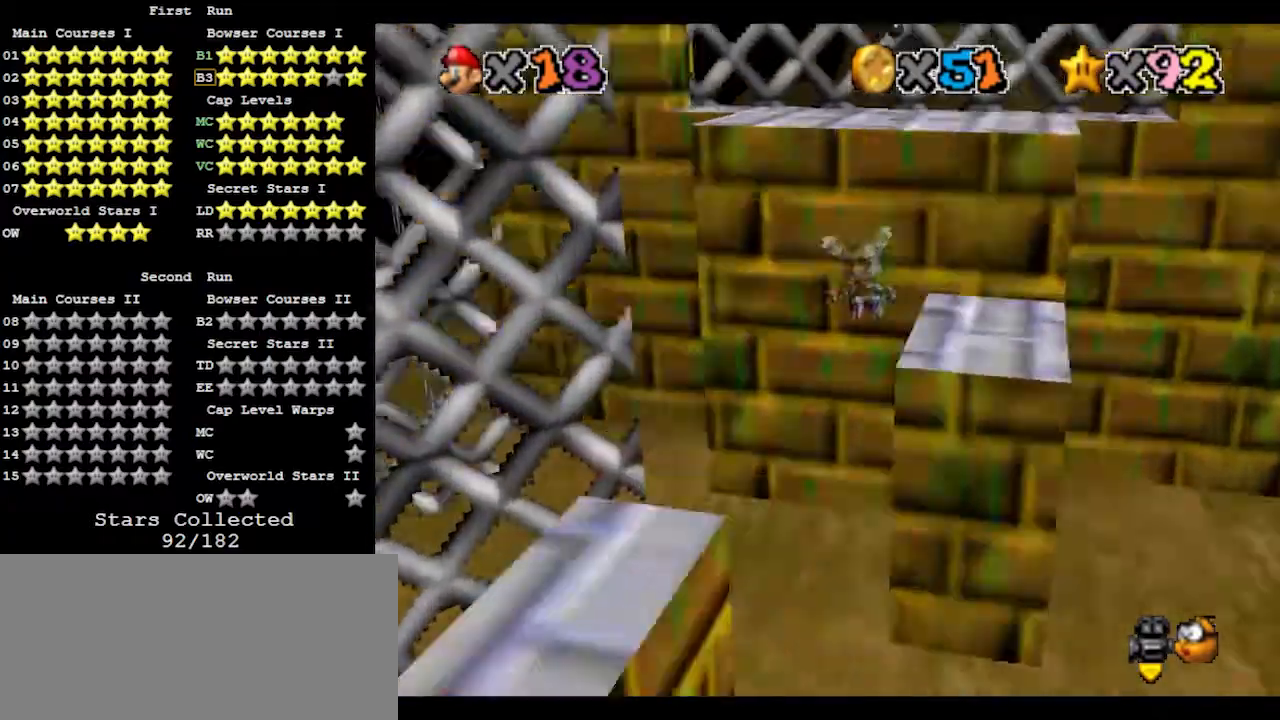
{"buttons": [], "left_stick": "right", "events": [[33, "C_RIGHT", "down"], [133, "C_RIGHT", "up"], [167, "left_stick", "right"]]}